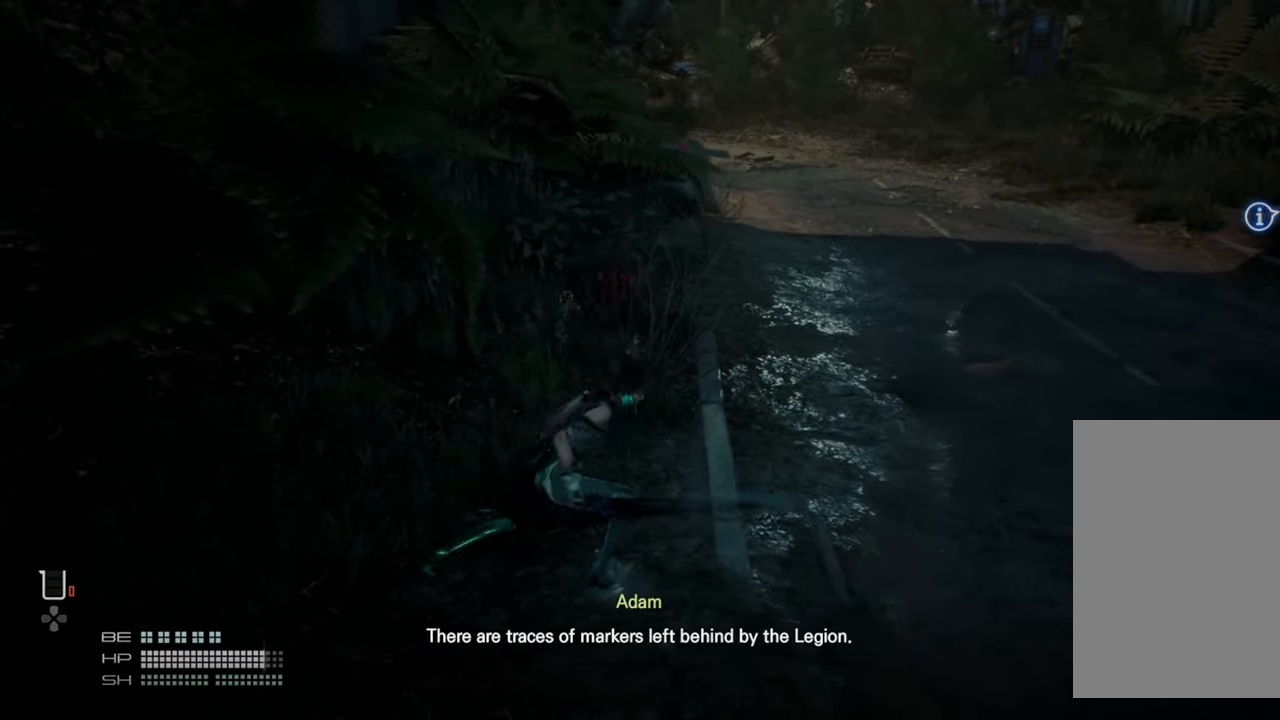
Gameplay with a controller (PlayStation layout); each line is a JSON object with the inputs held at the frame after it. "events" lists button and stick changes between this image and that frame as [ms after this image, input, new state], when the widget could be followed in between. Not read: L3.
{"buttons": [], "left_stick": "down", "right_stick": "center", "events": []}
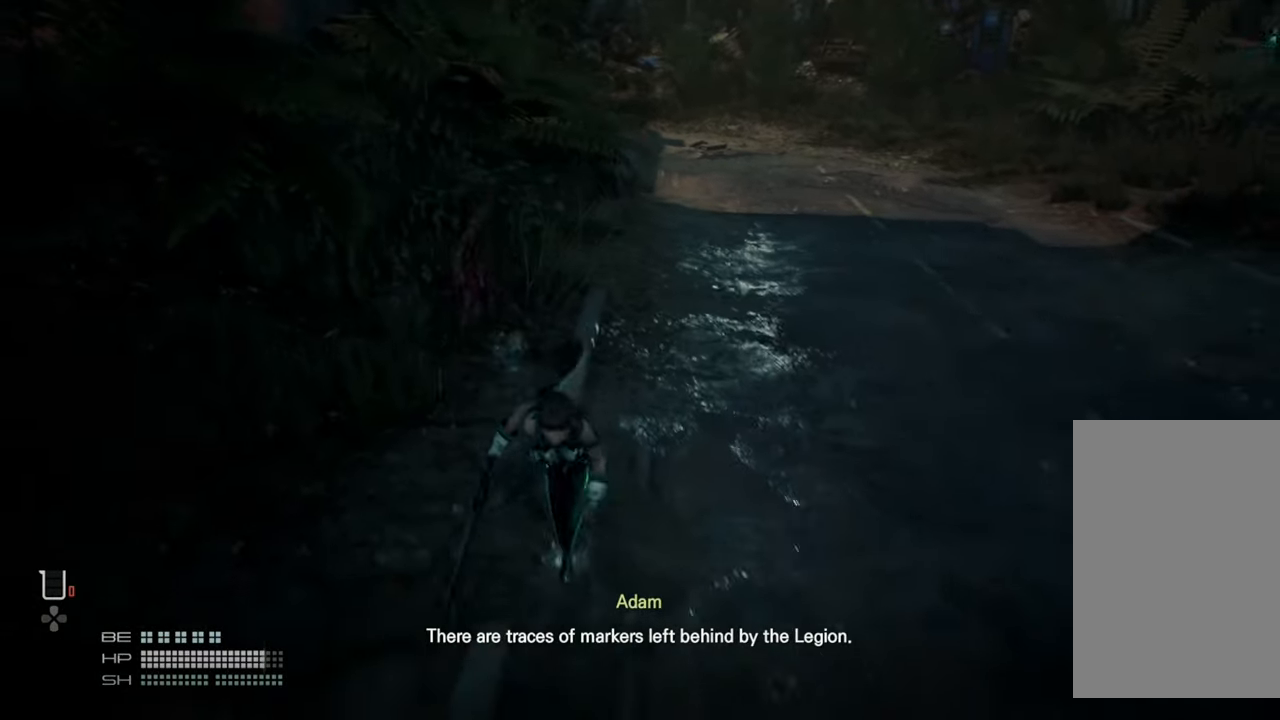
{"buttons": [], "left_stick": "down-left", "right_stick": "center", "events": [[267, "left_stick", "down-left"]]}
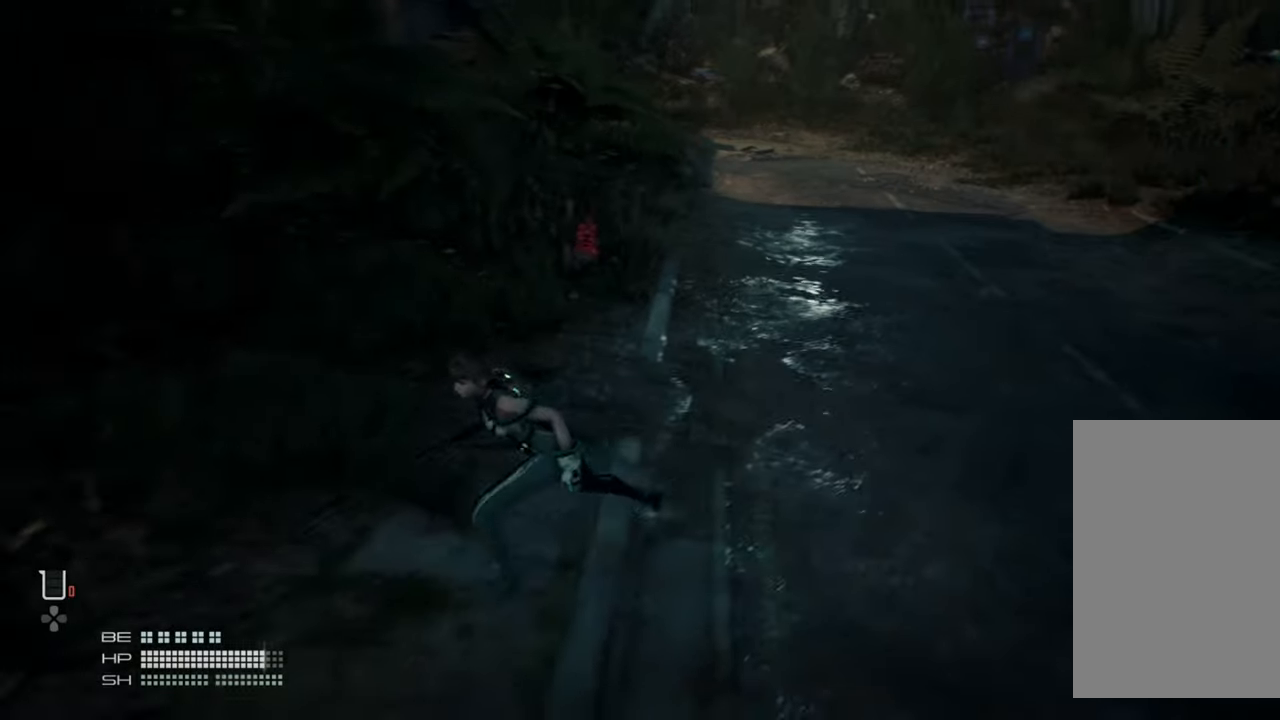
{"buttons": [], "left_stick": "down-left", "right_stick": "center", "events": []}
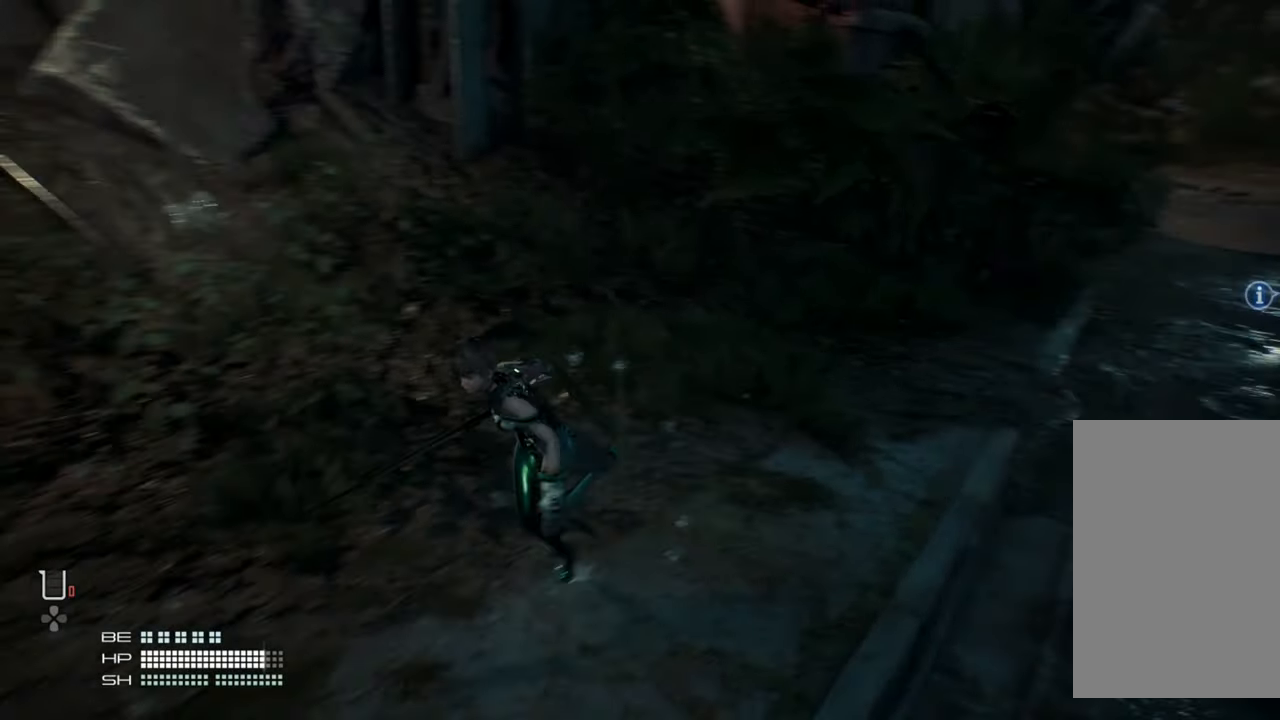
{"buttons": [], "left_stick": "center", "right_stick": "center", "events": [[34, "right_stick", "right"], [284, "left_stick", "center"], [400, "right_stick", "center"]]}
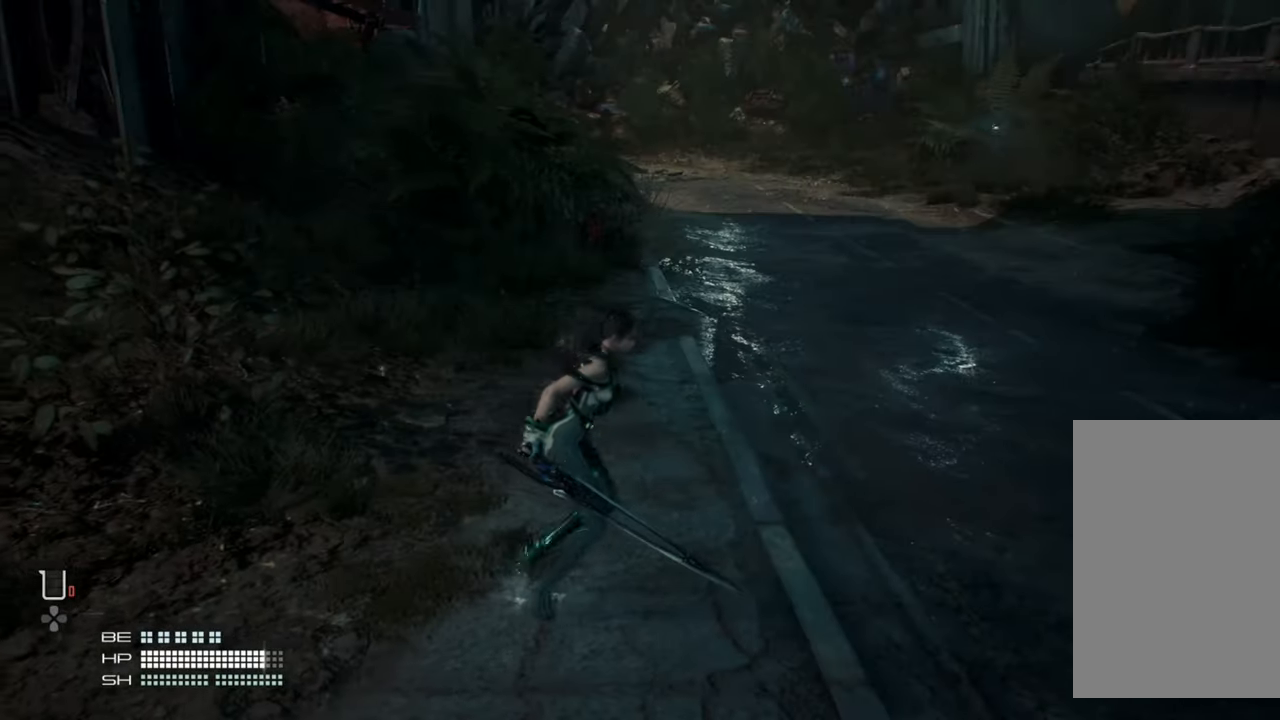
{"buttons": [], "left_stick": "down", "right_stick": "center", "events": [[450, "left_stick", "down"]]}
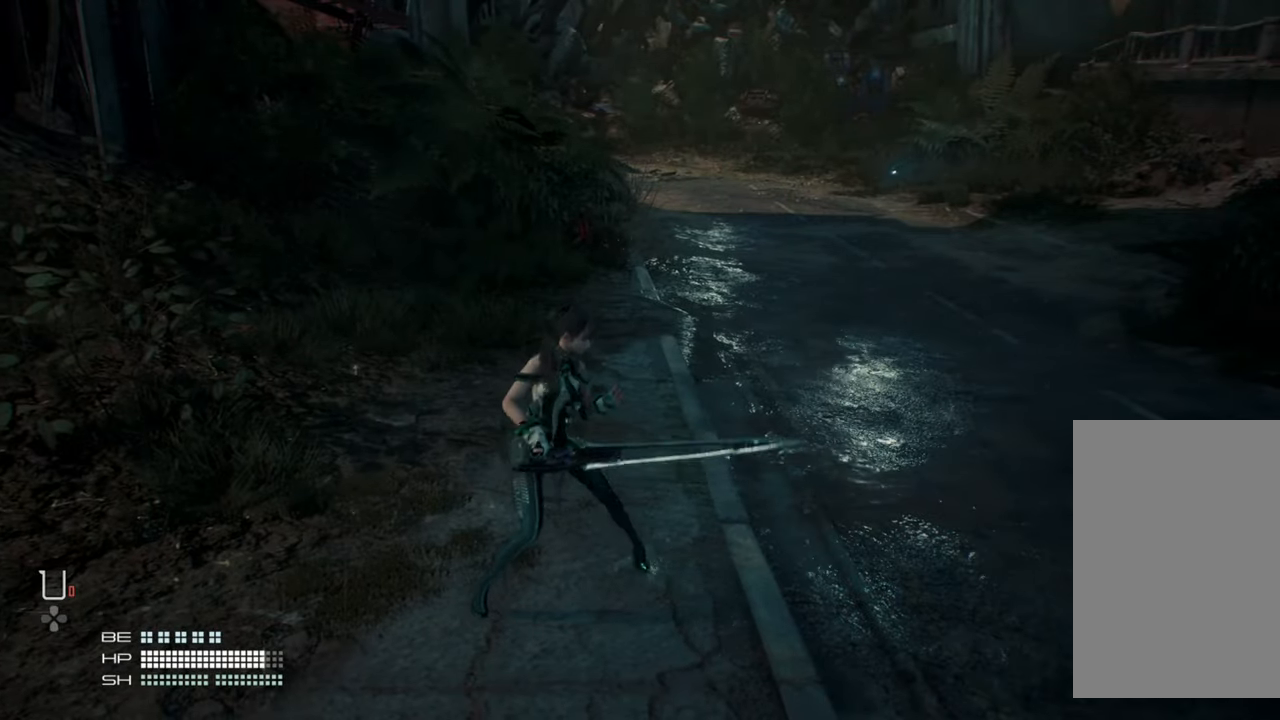
{"buttons": [], "left_stick": "down", "right_stick": "center", "events": []}
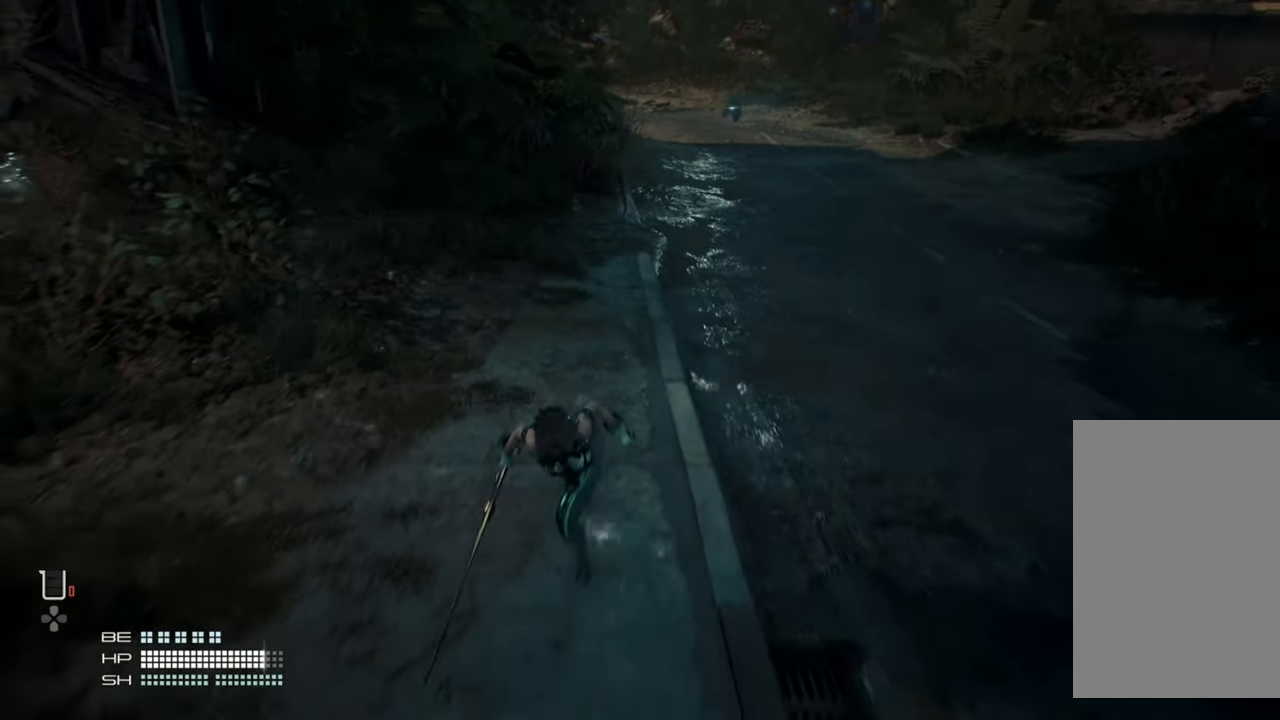
{"buttons": [], "left_stick": "down", "right_stick": "center", "events": []}
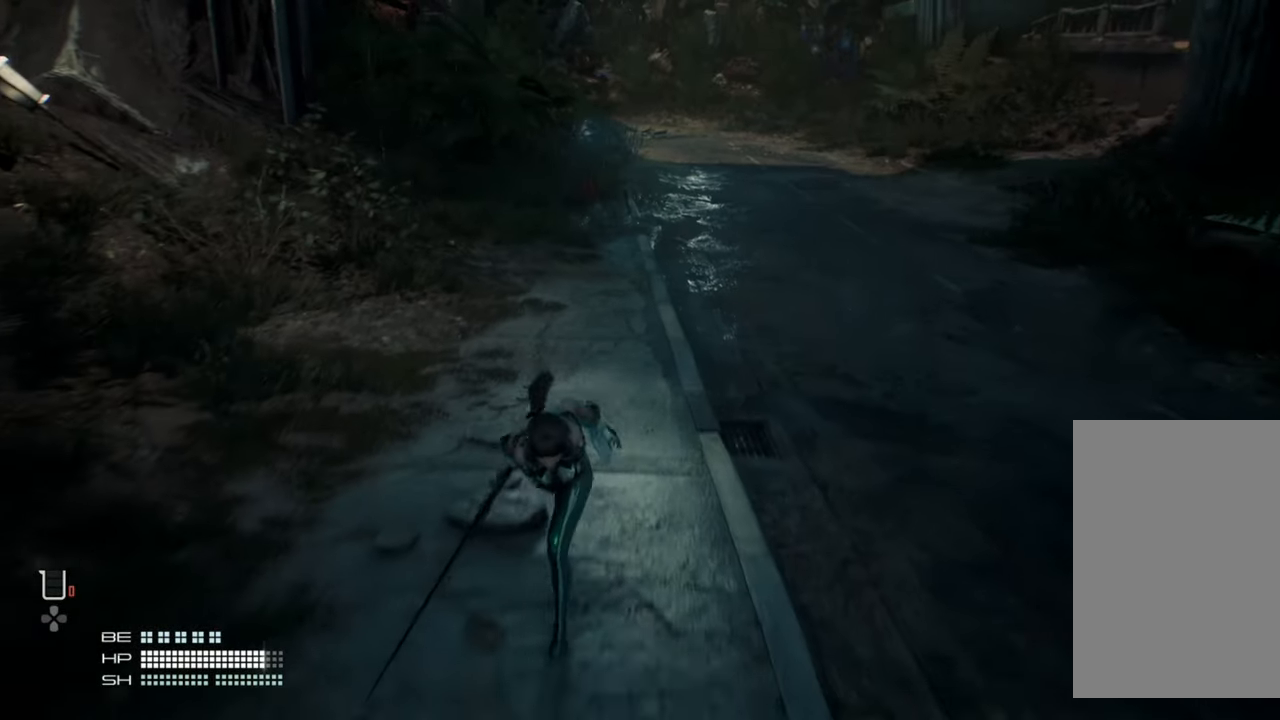
{"buttons": [], "left_stick": "down", "right_stick": "center", "events": []}
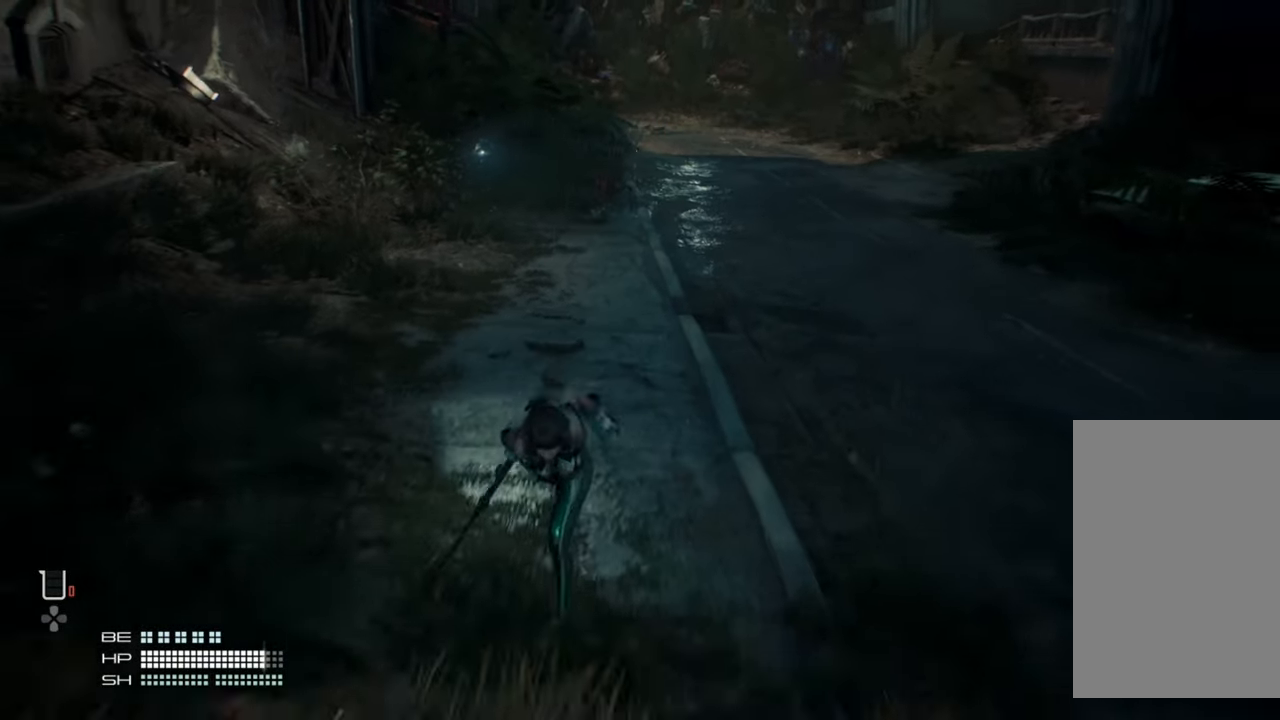
{"buttons": [], "left_stick": "down", "right_stick": "center", "events": [[84, "right_stick", "up"], [134, "right_stick", "center"]]}
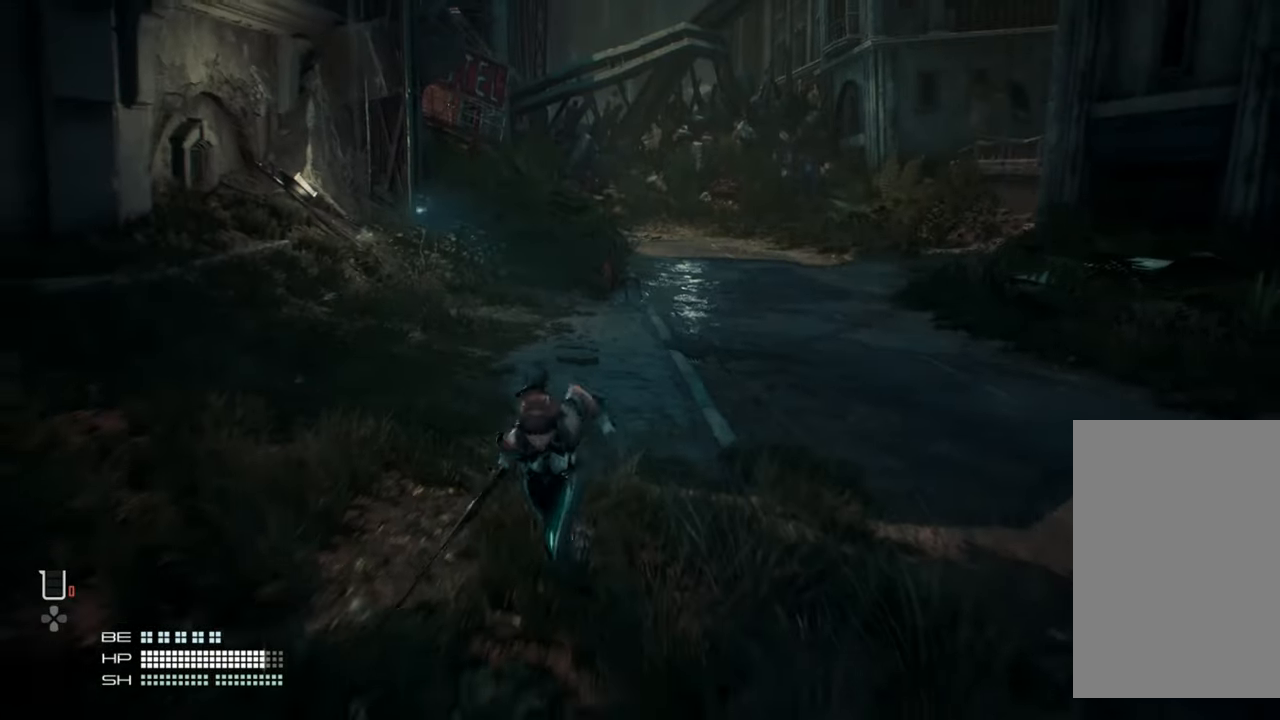
{"buttons": [], "left_stick": "down", "right_stick": "center", "events": []}
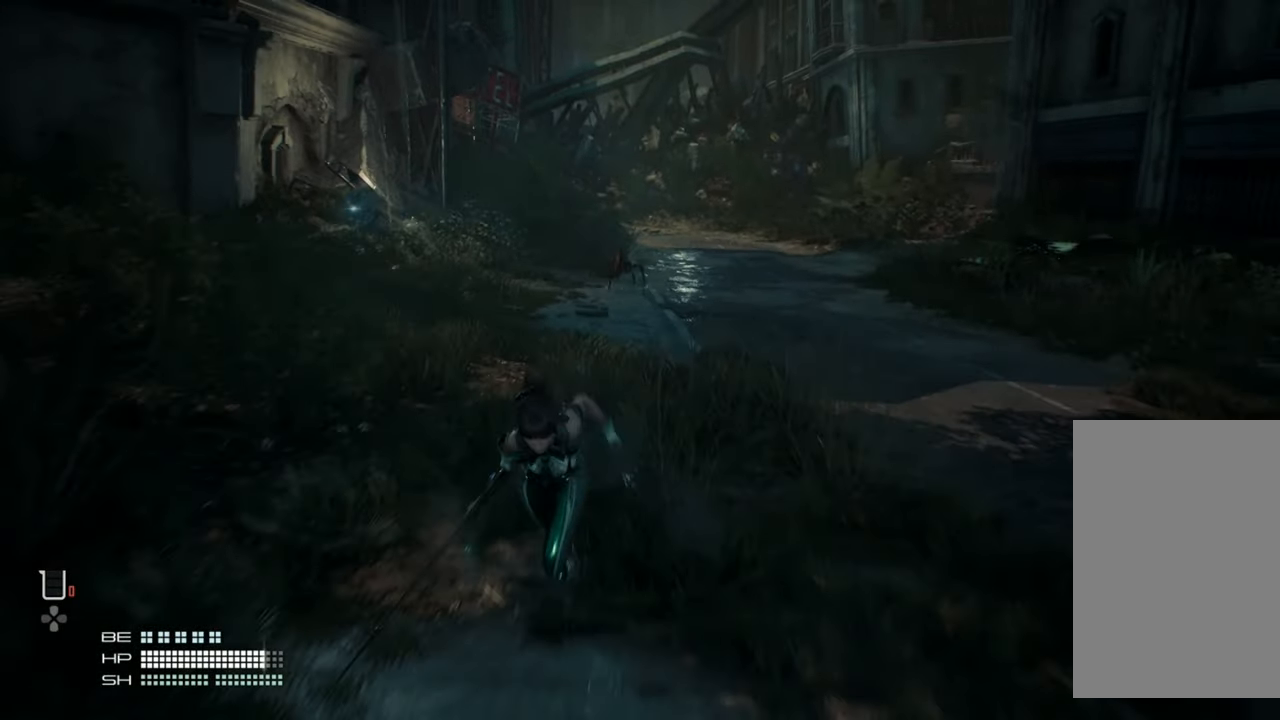
{"buttons": [], "left_stick": "down", "right_stick": "center", "events": []}
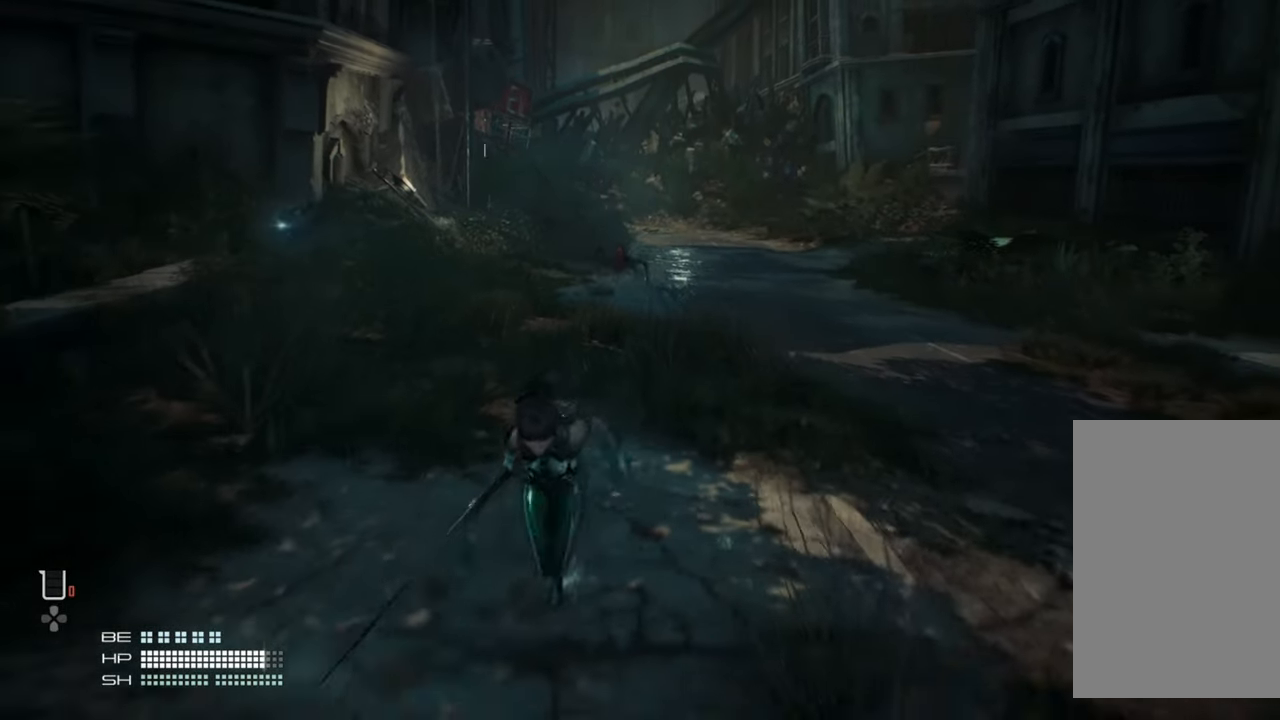
{"buttons": [], "left_stick": "down", "right_stick": "center", "events": []}
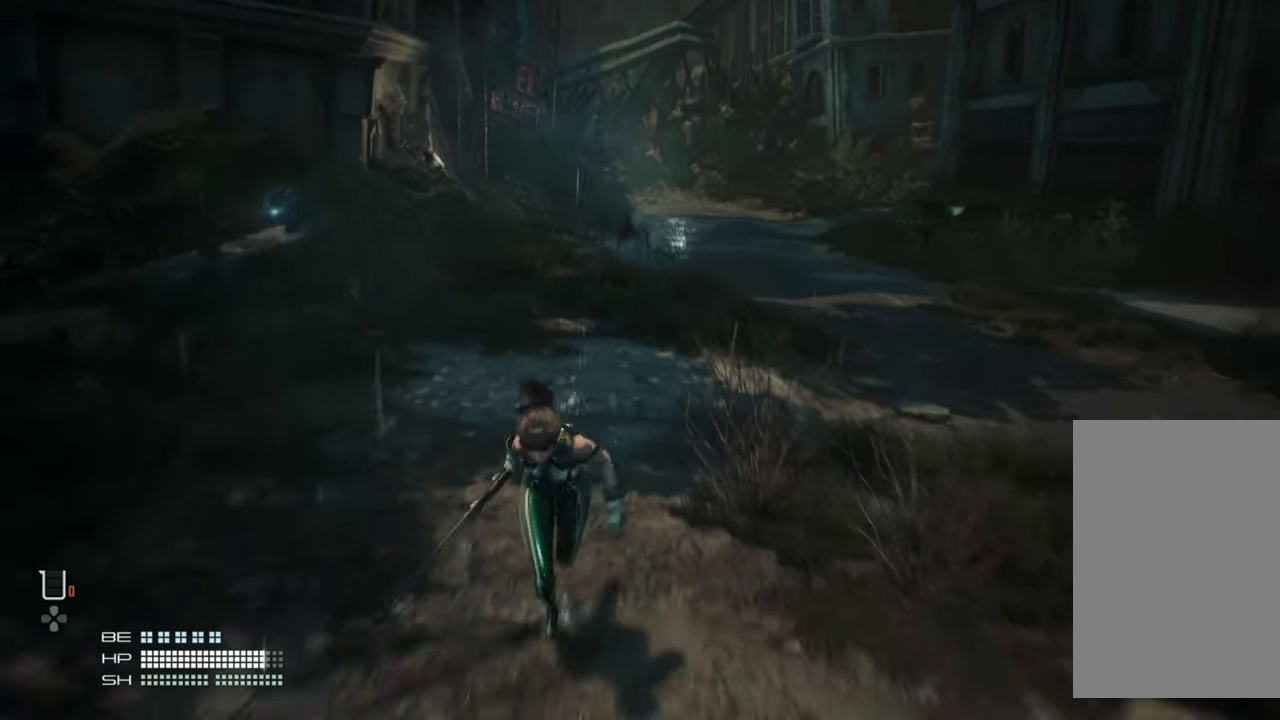
{"buttons": [], "left_stick": "center", "right_stick": "center", "events": [[400, "left_stick", "center"]]}
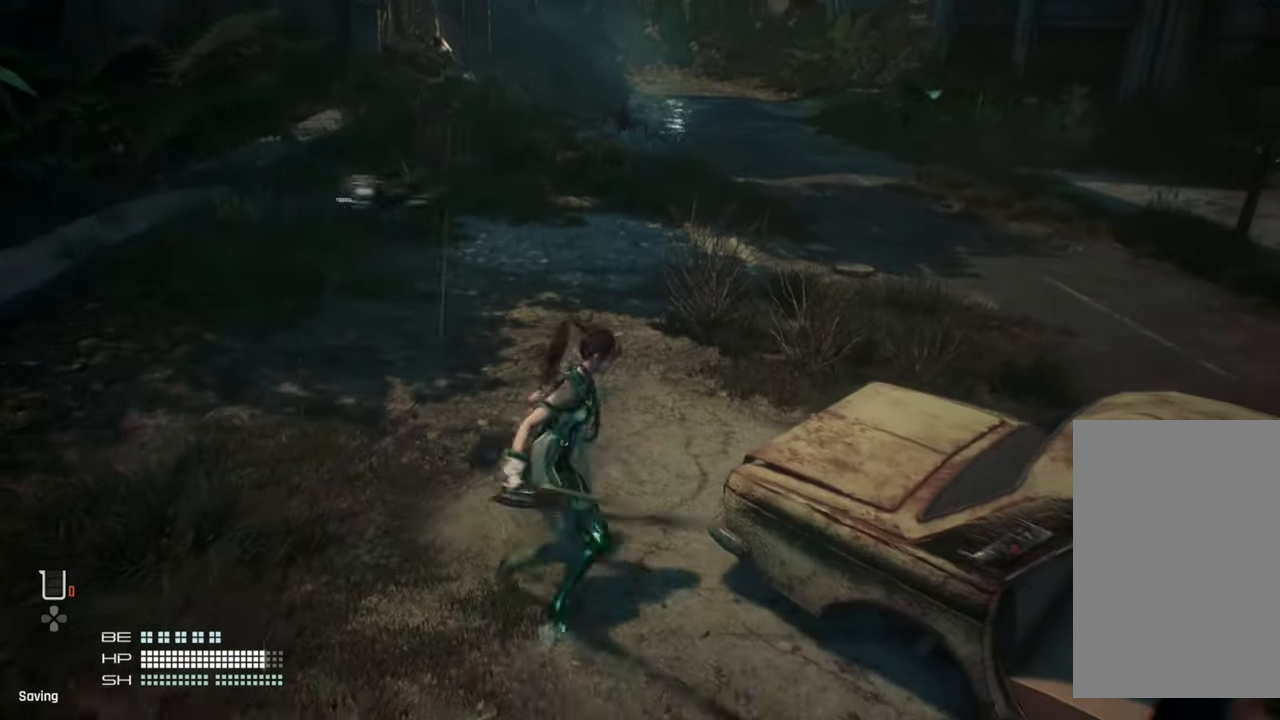
{"buttons": [], "left_stick": "down-right", "right_stick": "up-right", "events": [[267, "left_stick", "down"], [350, "left_stick", "down-right"], [467, "right_stick", "up-right"]]}
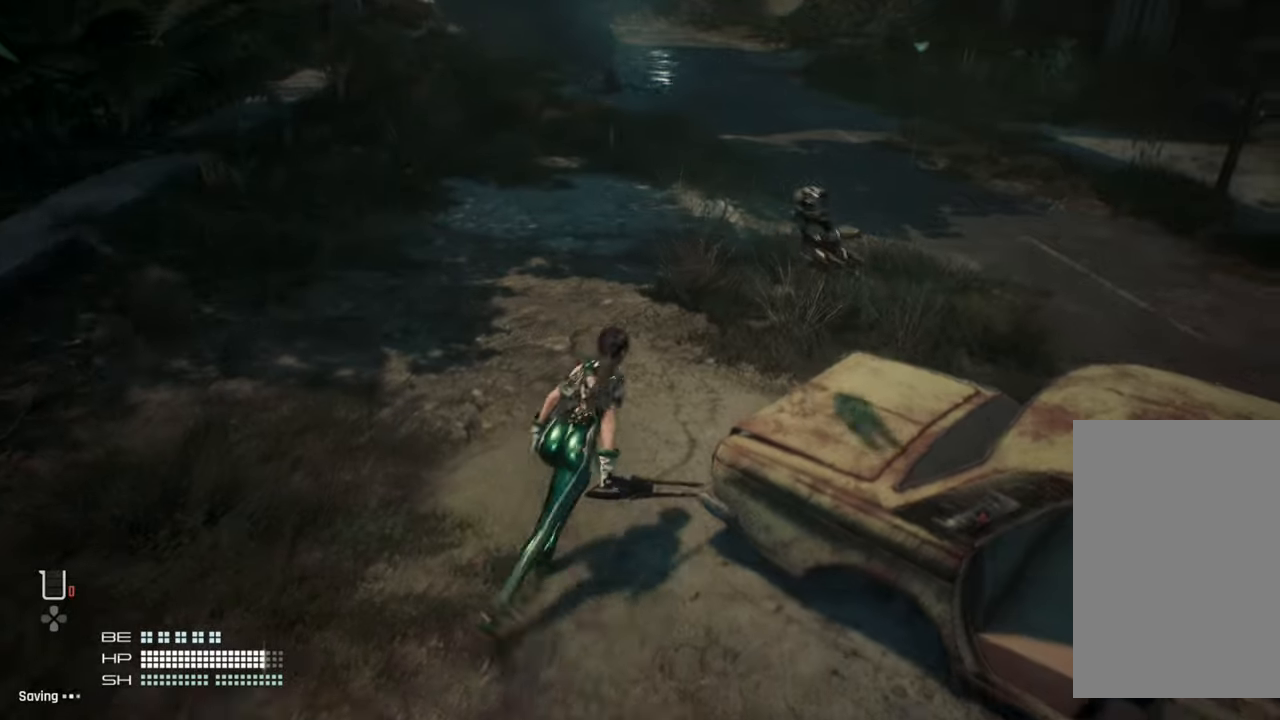
{"buttons": [], "left_stick": "down-left", "right_stick": "center", "events": [[234, "right_stick", "center"], [317, "left_stick", "down-left"]]}
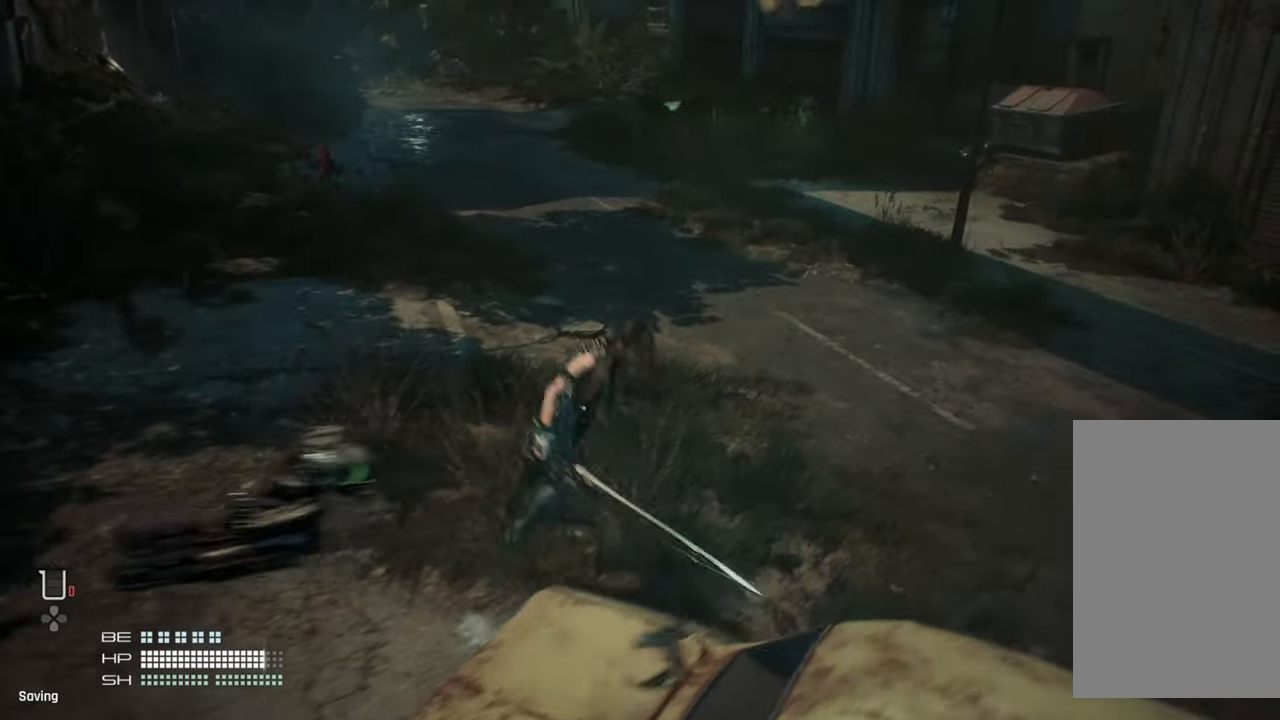
{"buttons": ["CROSS"], "left_stick": "down-left", "right_stick": "center", "events": [[300, "CROSS", "down"]]}
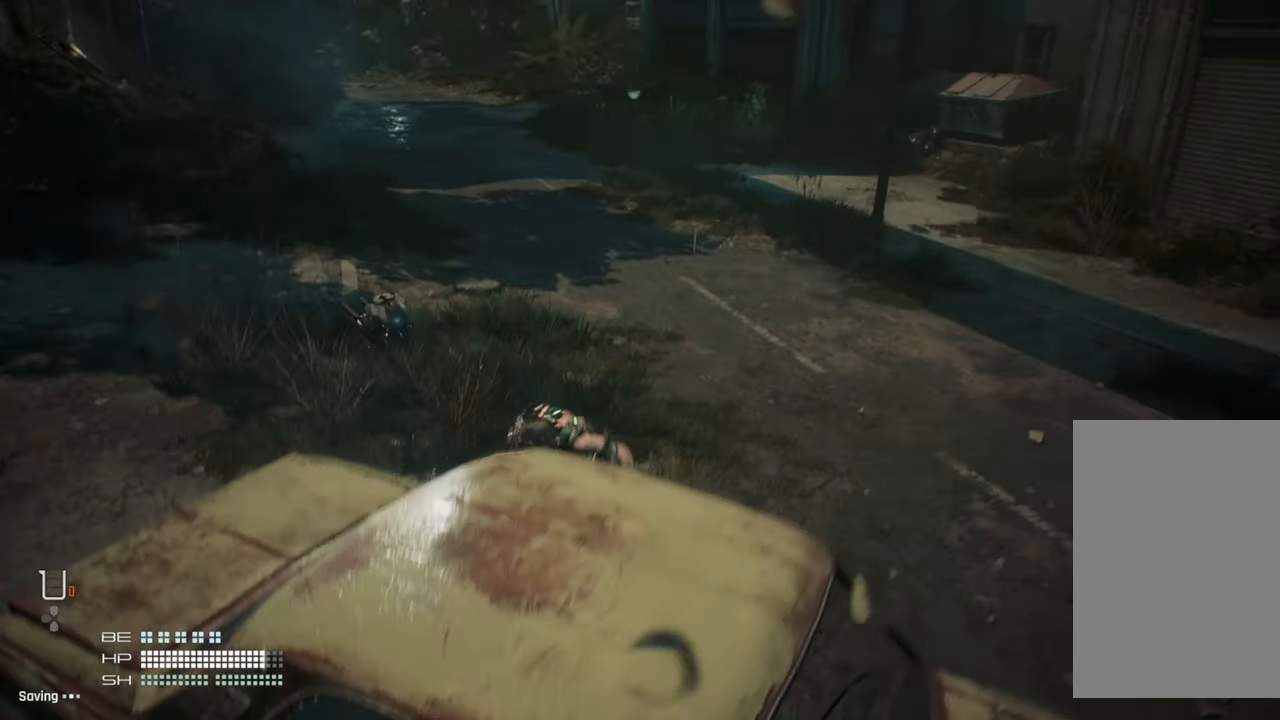
{"buttons": [], "left_stick": "down-left", "right_stick": "center", "events": [[417, "CROSS", "up"]]}
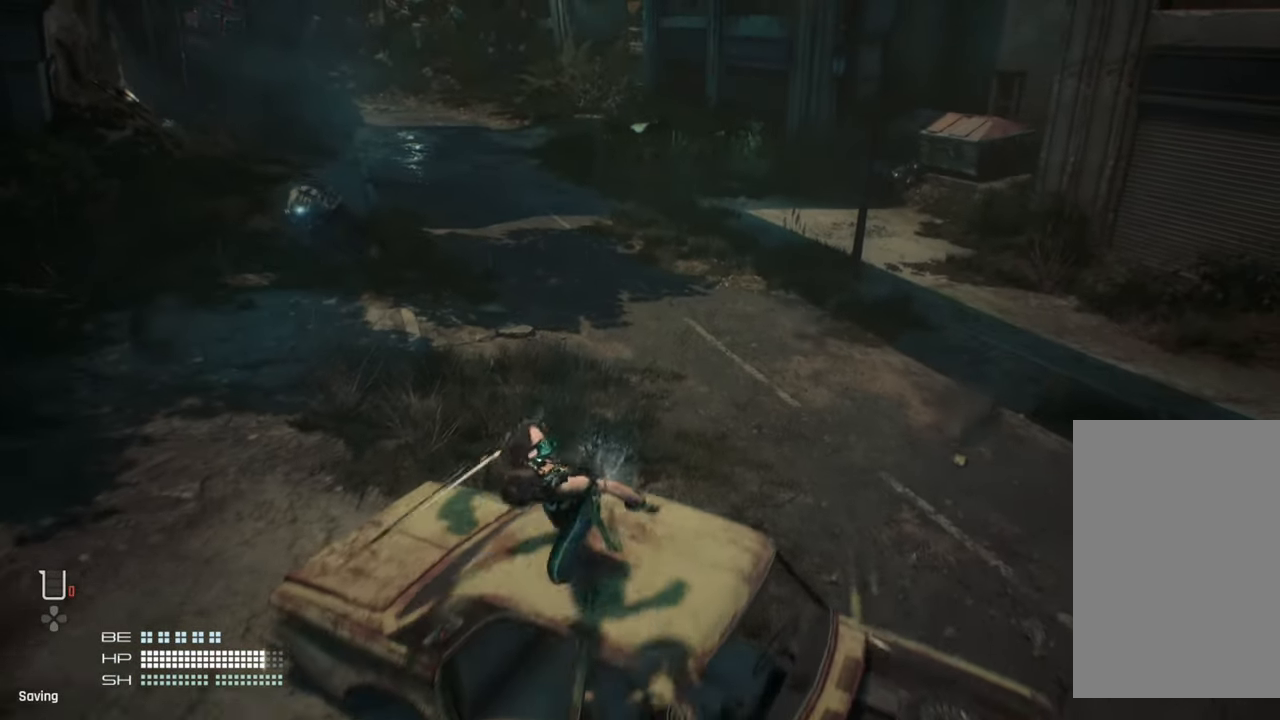
{"buttons": [], "left_stick": "down-right", "right_stick": "center", "events": [[34, "left_stick", "down-right"]]}
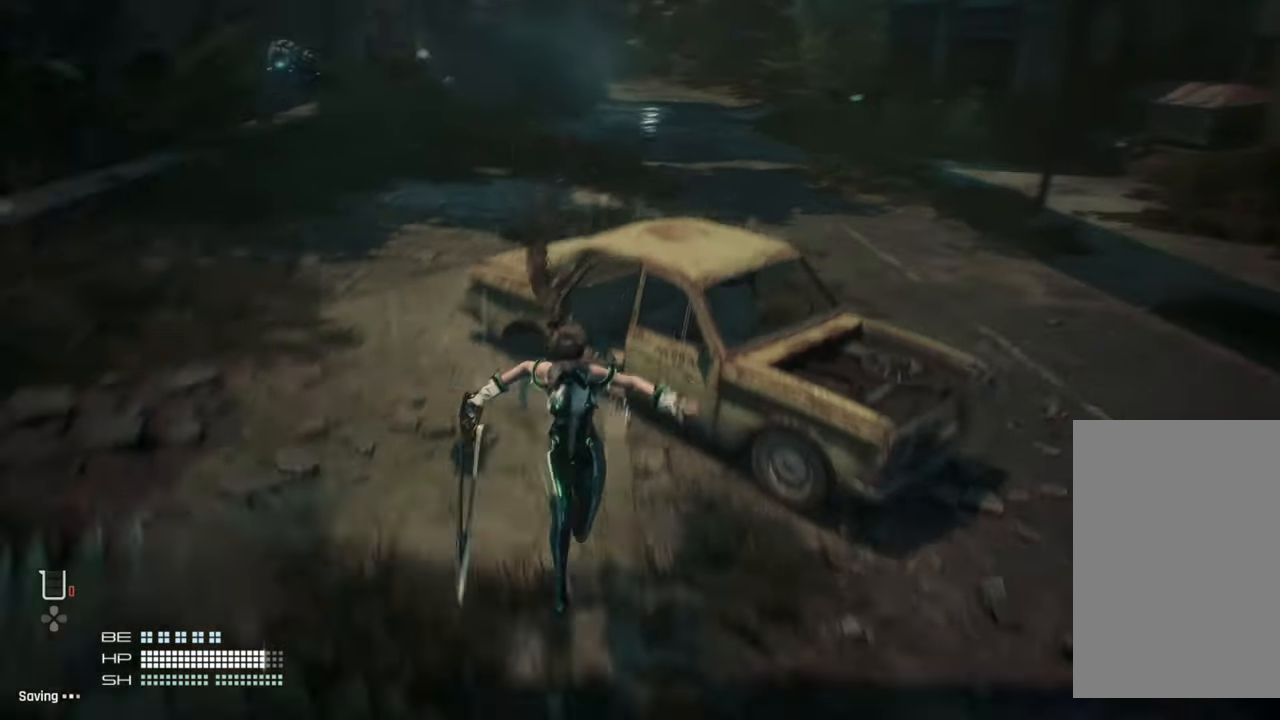
{"buttons": [], "left_stick": "center", "right_stick": "center", "events": [[67, "left_stick", "center"], [200, "left_stick", "right"], [284, "left_stick", "center"]]}
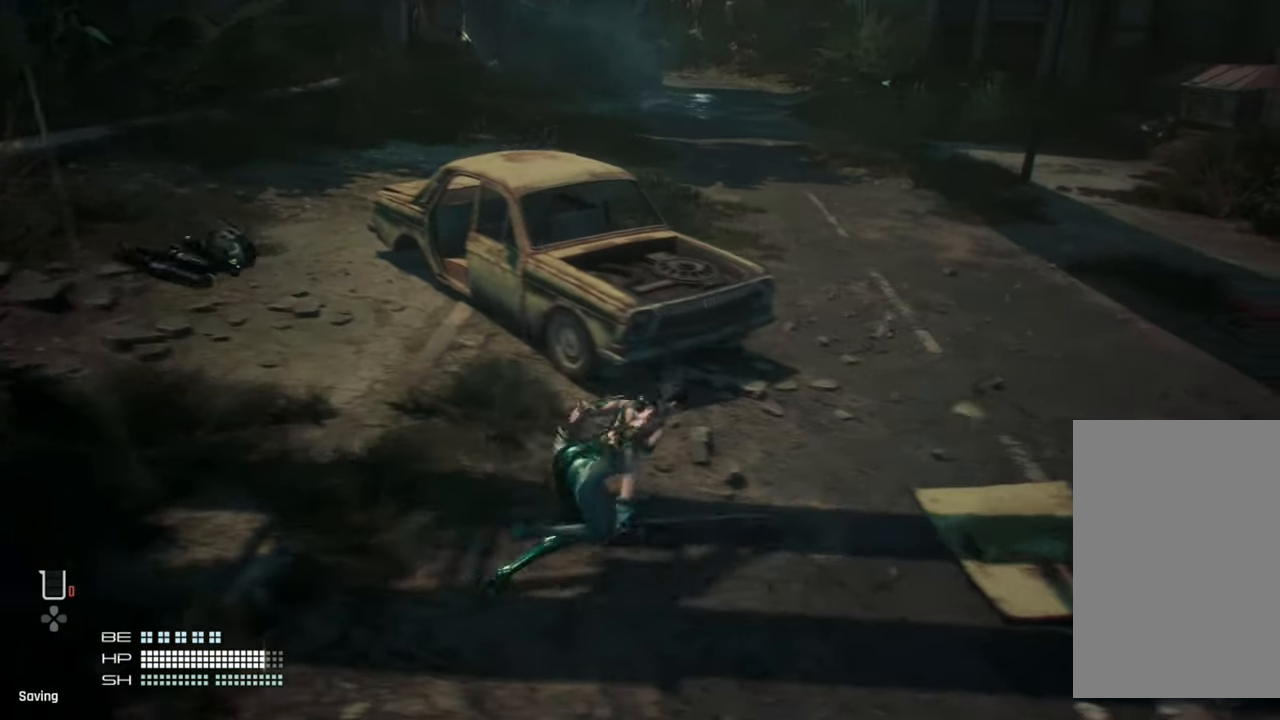
{"buttons": [], "left_stick": "center", "right_stick": "center", "events": []}
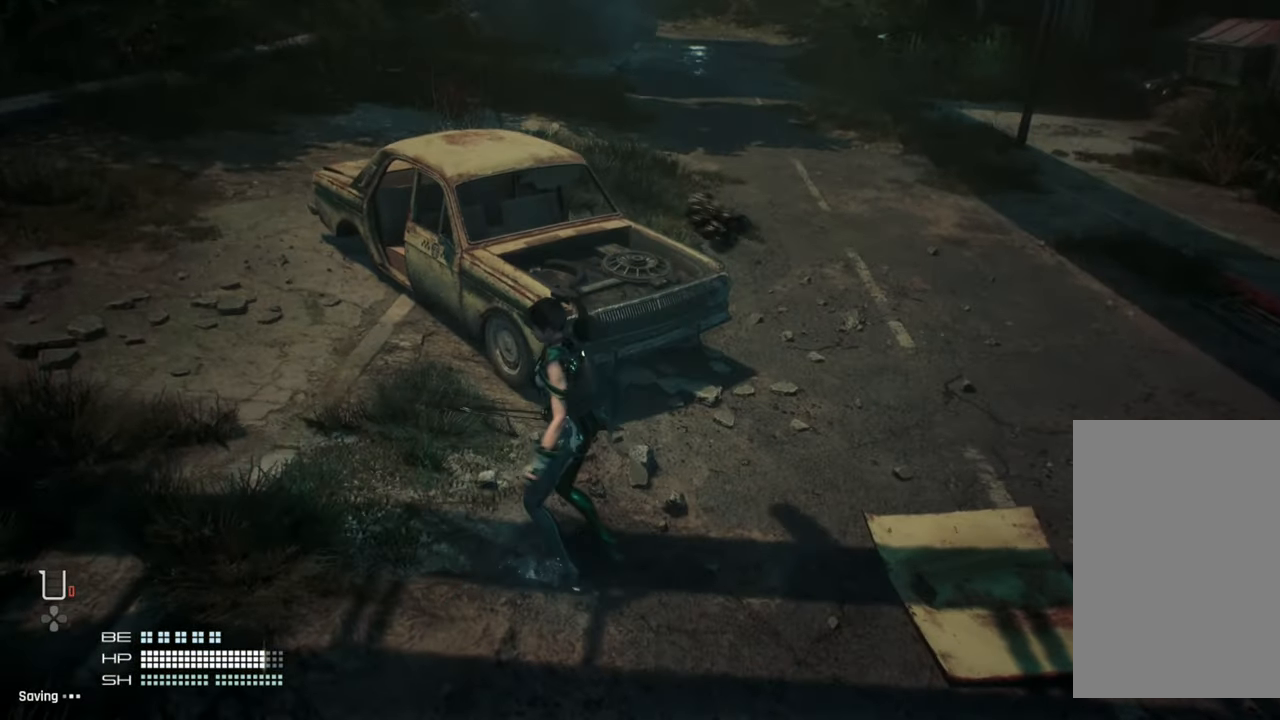
{"buttons": [], "left_stick": "up-right", "right_stick": "center", "events": [[434, "left_stick", "up-right"]]}
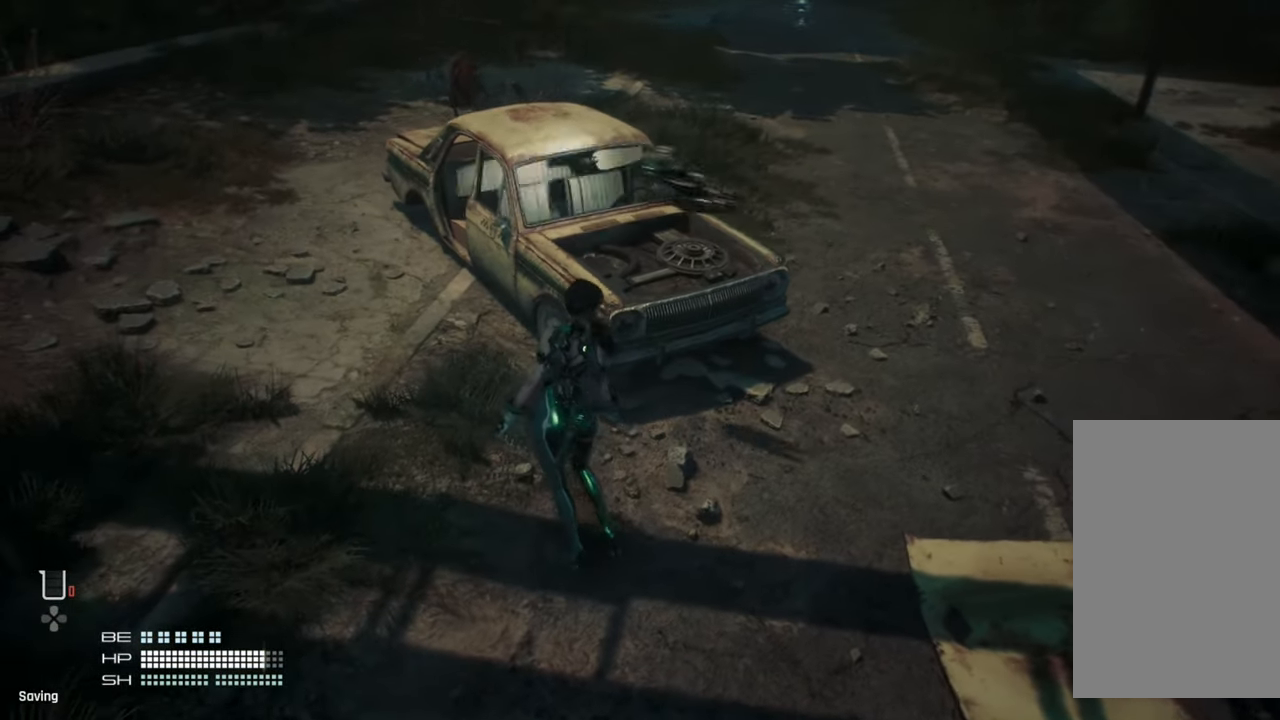
{"buttons": [], "left_stick": "up-right", "right_stick": "center", "events": []}
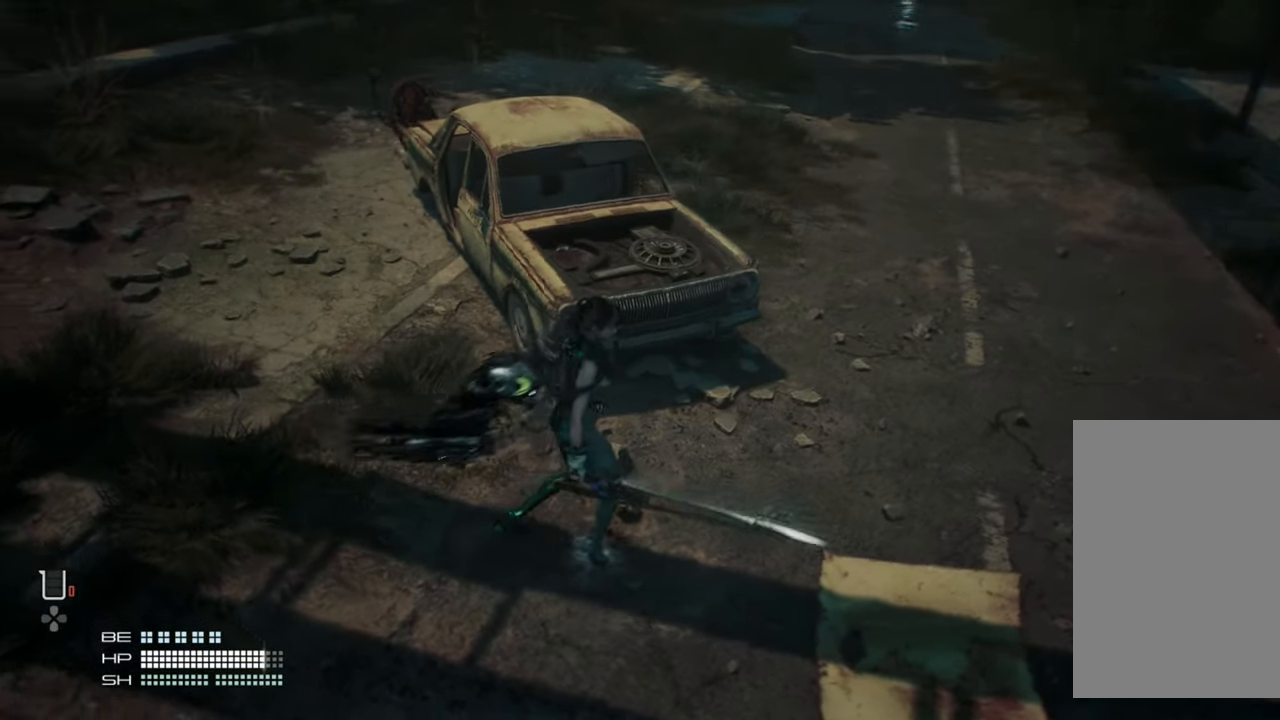
{"buttons": [], "left_stick": "up-right", "right_stick": "center", "events": []}
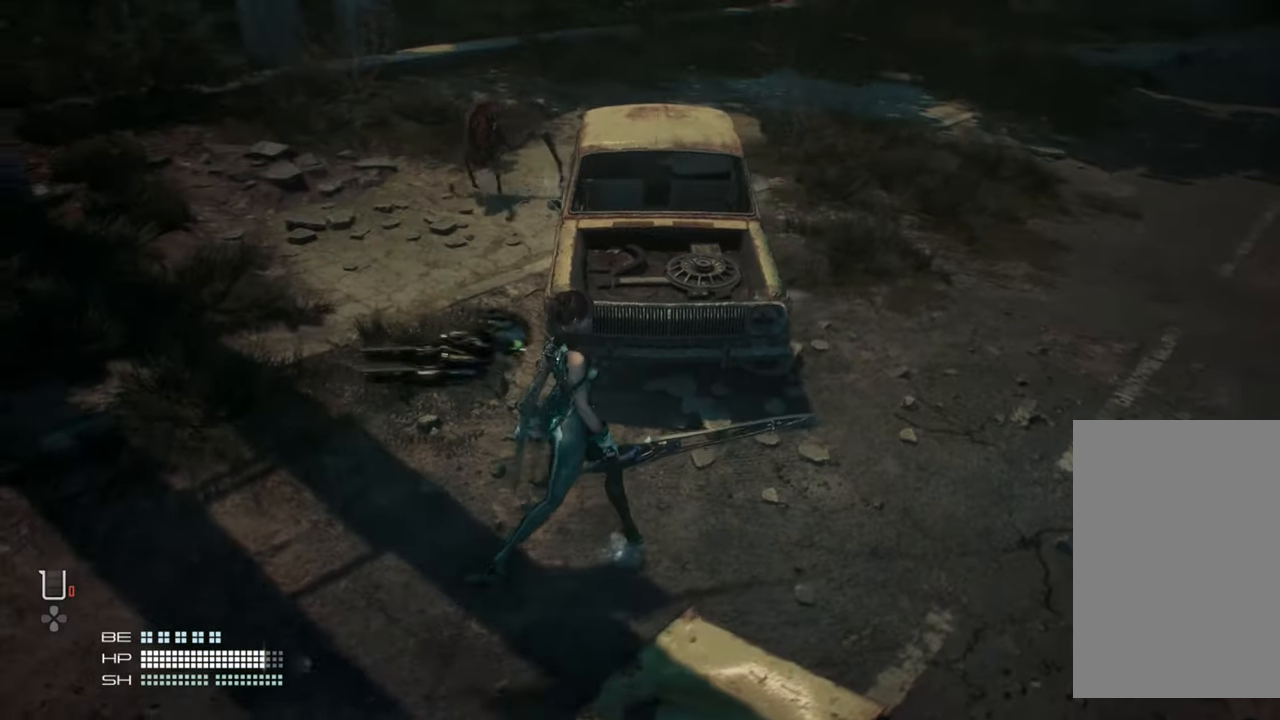
{"buttons": [], "left_stick": "up-right", "right_stick": "center", "events": []}
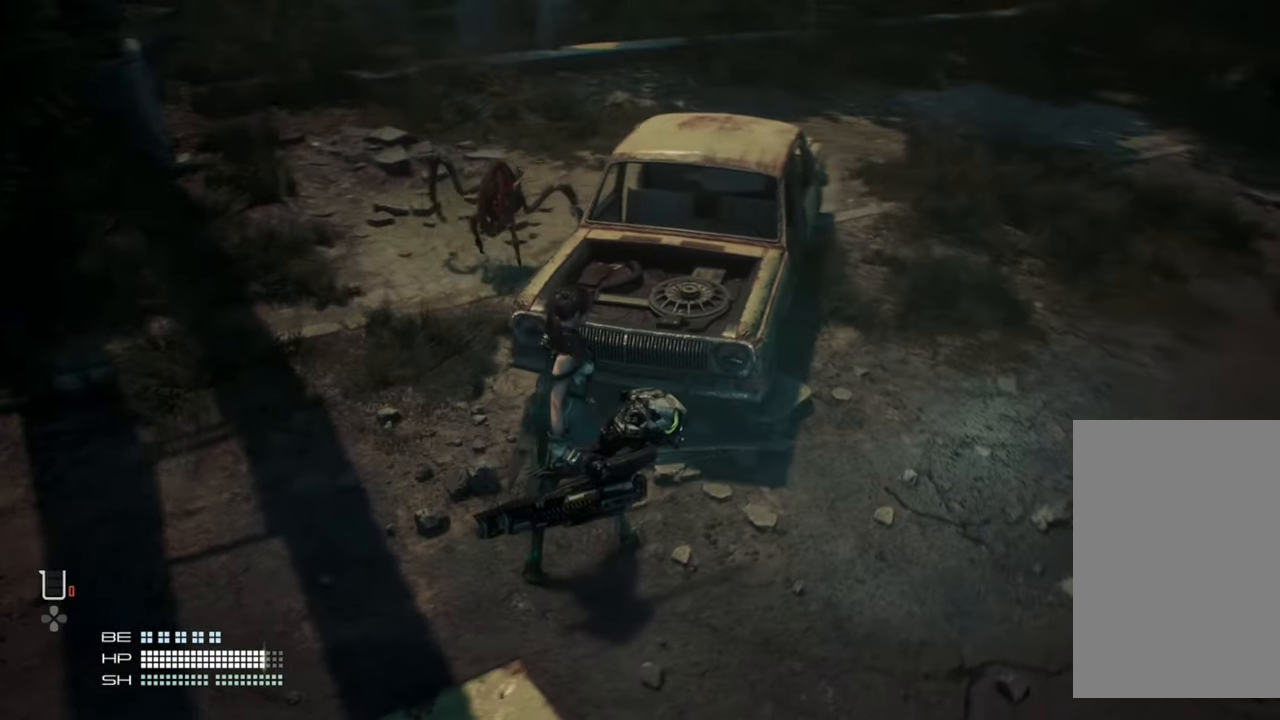
{"buttons": [], "left_stick": "down-right", "right_stick": "center", "events": [[50, "left_stick", "right"], [350, "left_stick", "down"], [467, "left_stick", "down-right"]]}
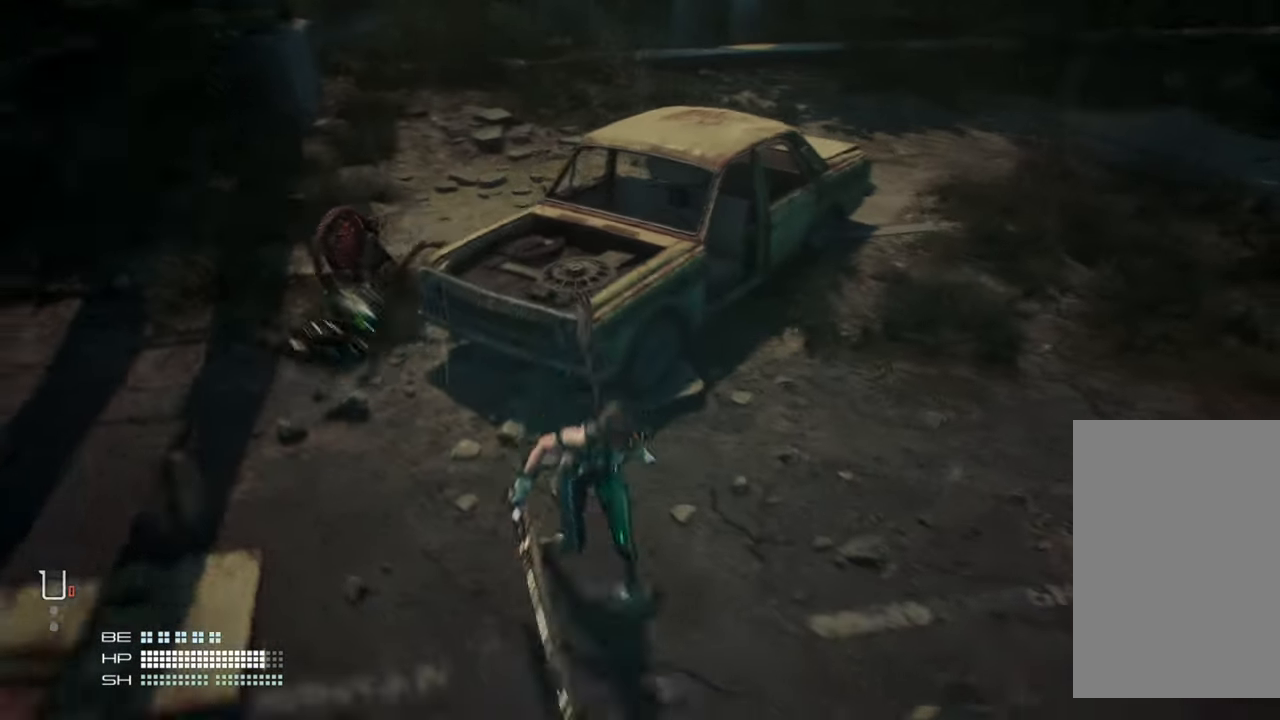
{"buttons": [], "left_stick": "left", "right_stick": "center", "events": [[34, "right_stick", "left"], [100, "left_stick", "down"], [267, "left_stick", "down-left"], [267, "right_stick", "center"], [484, "left_stick", "left"]]}
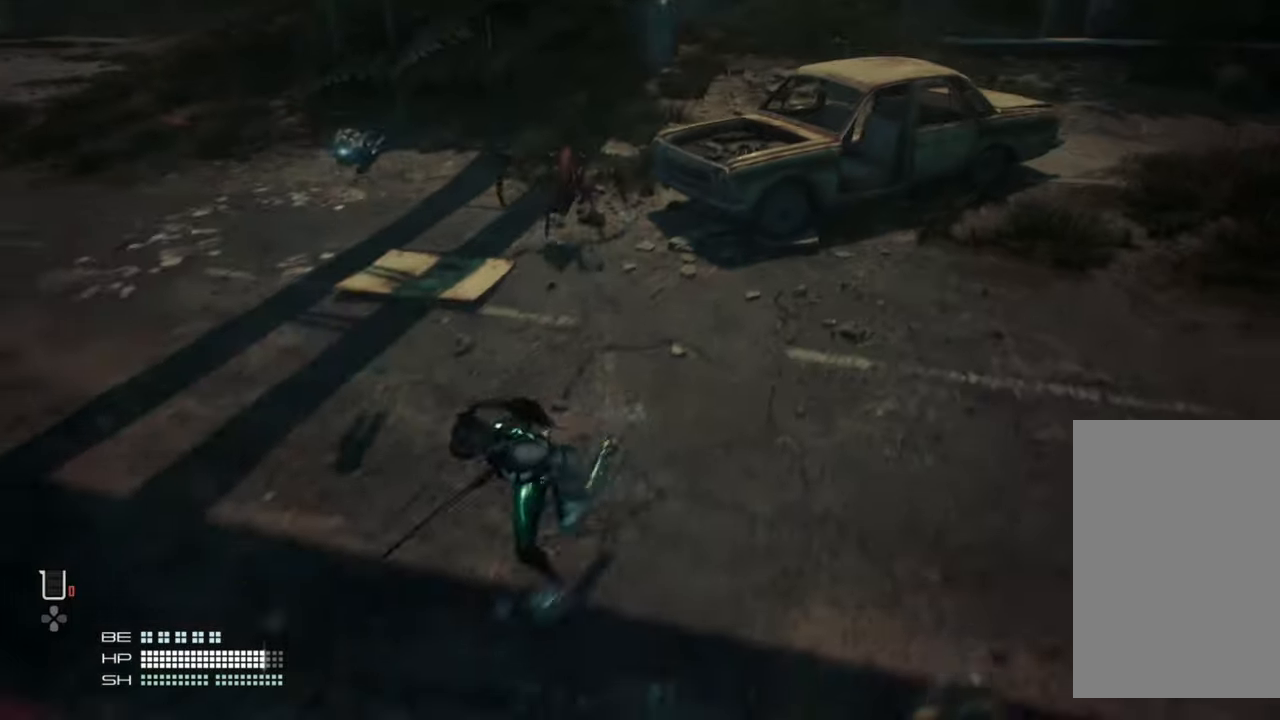
{"buttons": [], "left_stick": "left", "right_stick": "right", "events": [[284, "right_stick", "right"]]}
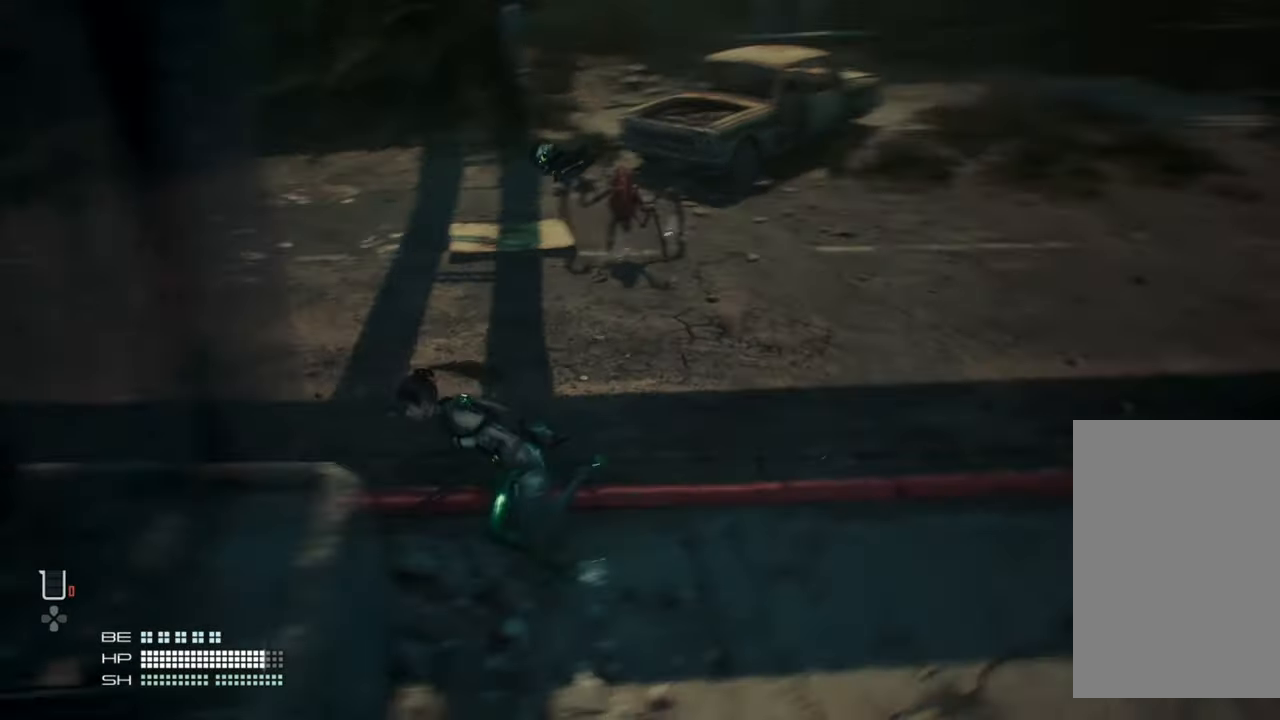
{"buttons": [], "left_stick": "left", "right_stick": "center", "events": [[150, "right_stick", "left"], [500, "right_stick", "center"]]}
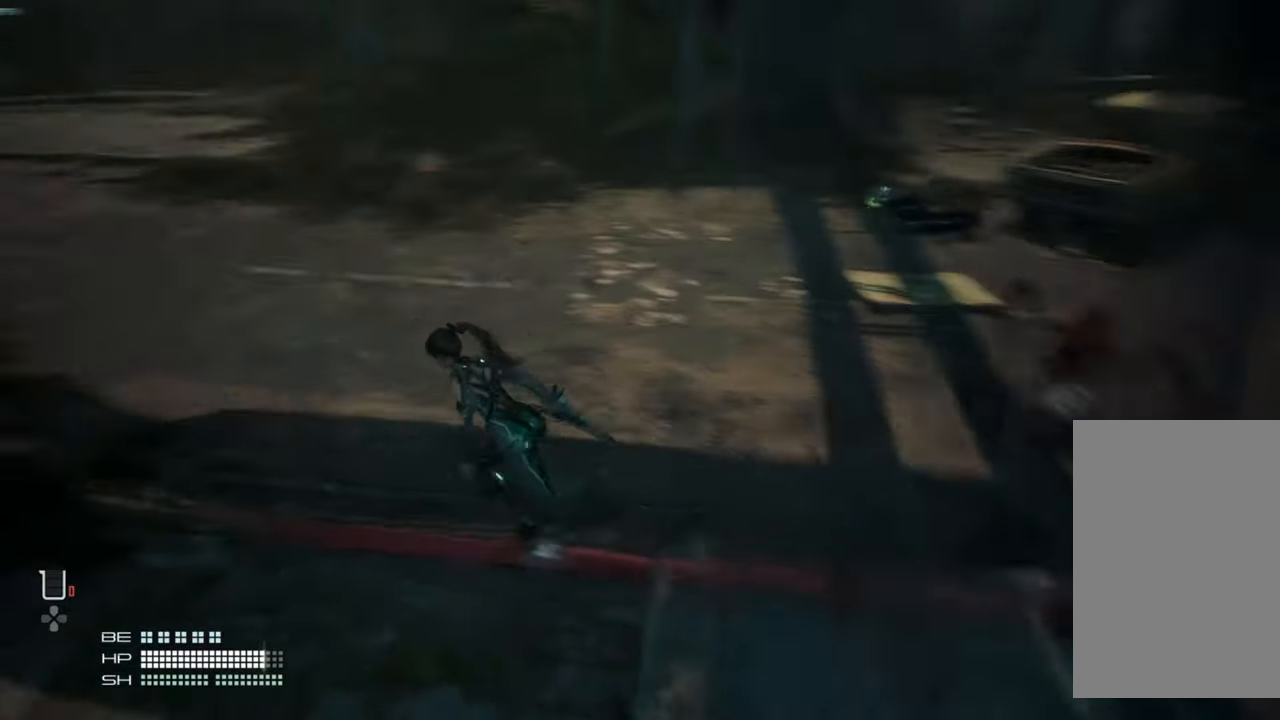
{"buttons": [], "left_stick": "left", "right_stick": "center", "events": []}